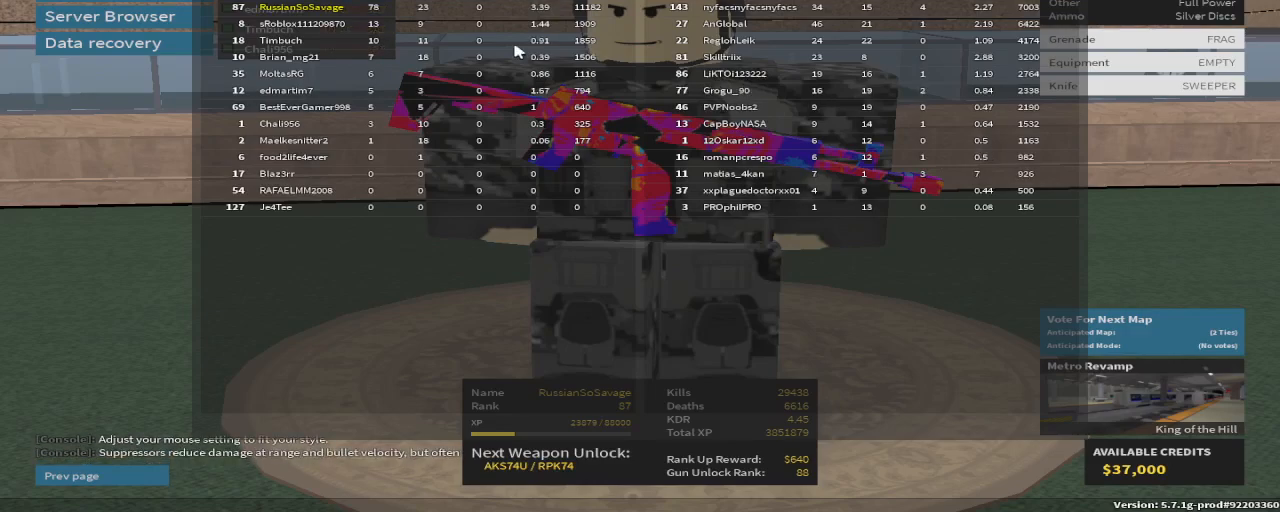
Gameplay with keyboard and mouse; each line is a JSON object with the keys held at the frame after it. "events" lists presses ("down") and releases ("up") of "1", "2", "3", "4", "5", "a", "alt", "c", "caps_lock", "ctrl", "d", "e", "f", "g", "q", "r", "s", "shift", "space", "t", "tab", "v", "w", "x" and "z" between this image and that frame as [ms after this image, input, new state], when the widget could be followed in between. No other keys are recorded. Mouse buttons are not recorded. Not read: mouse_move.
{"keys": []}
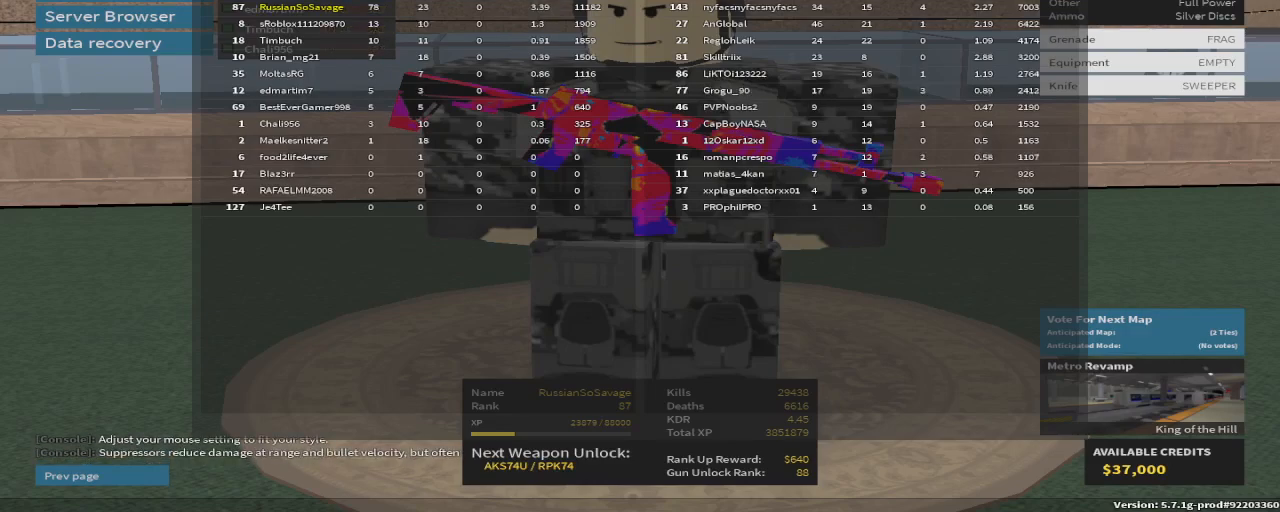
{"keys": [], "events": []}
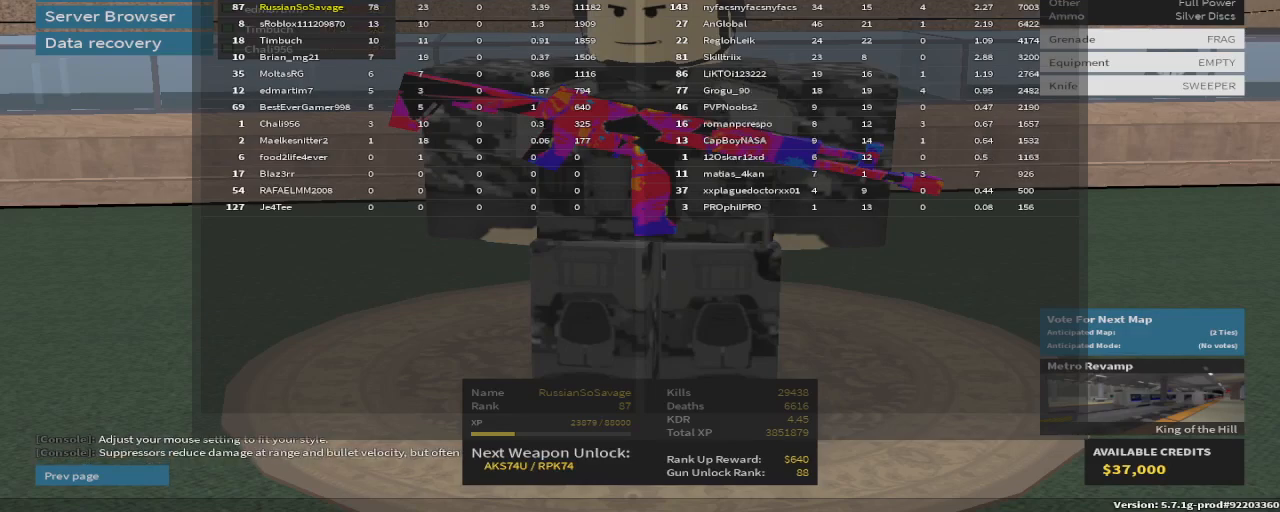
{"keys": [], "events": [[400, "t", "down"], [433, "t", "up"]]}
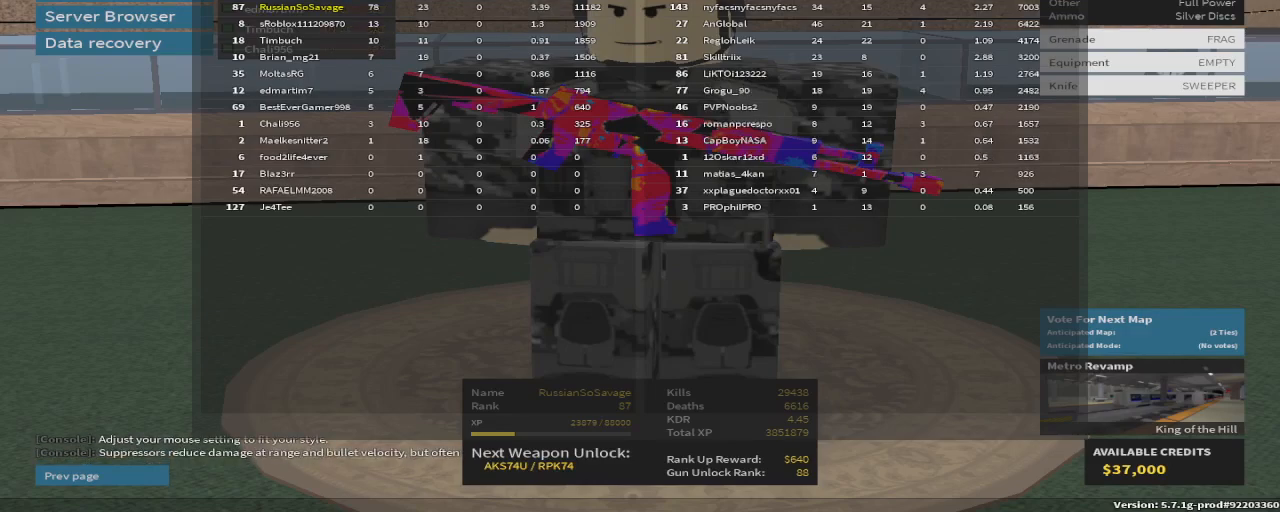
{"keys": [], "events": []}
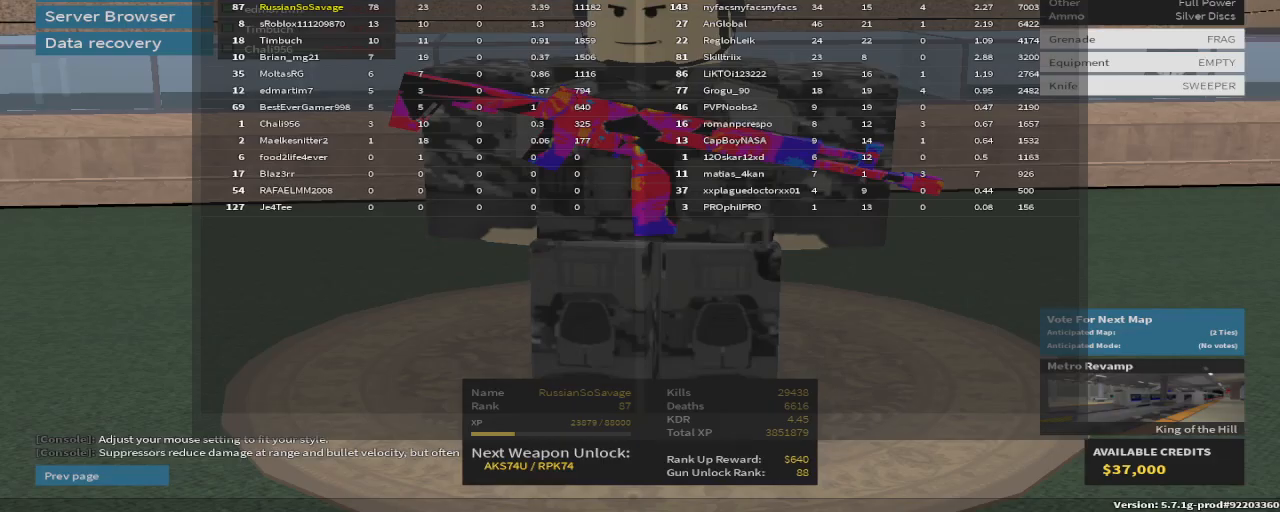
{"keys": [], "events": []}
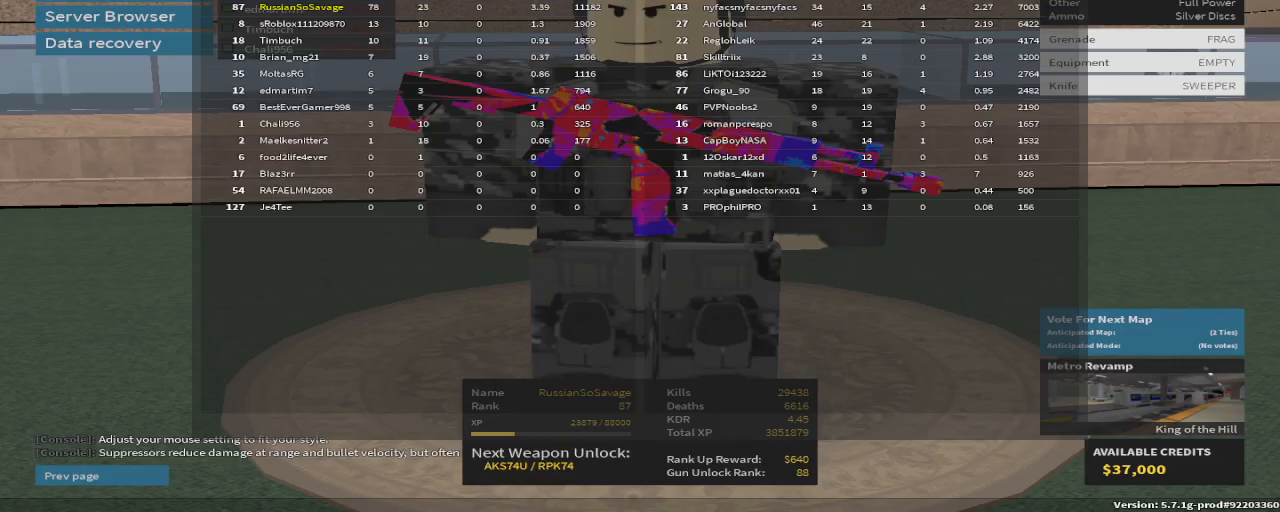
{"keys": []}
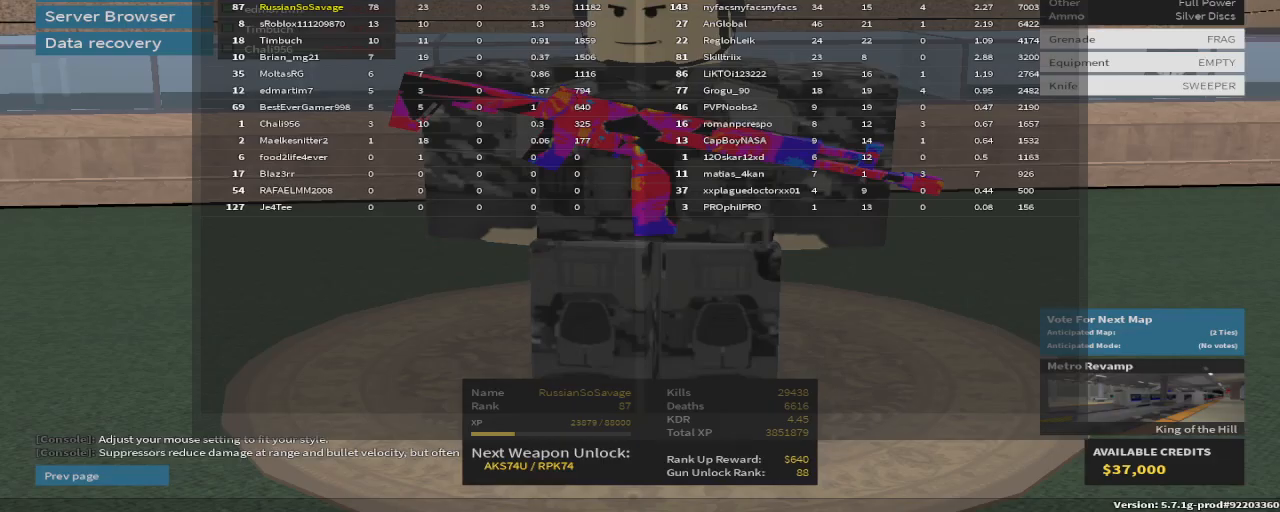
{"keys": [], "events": [[150, "tab", "down"], [217, "tab", "up"]]}
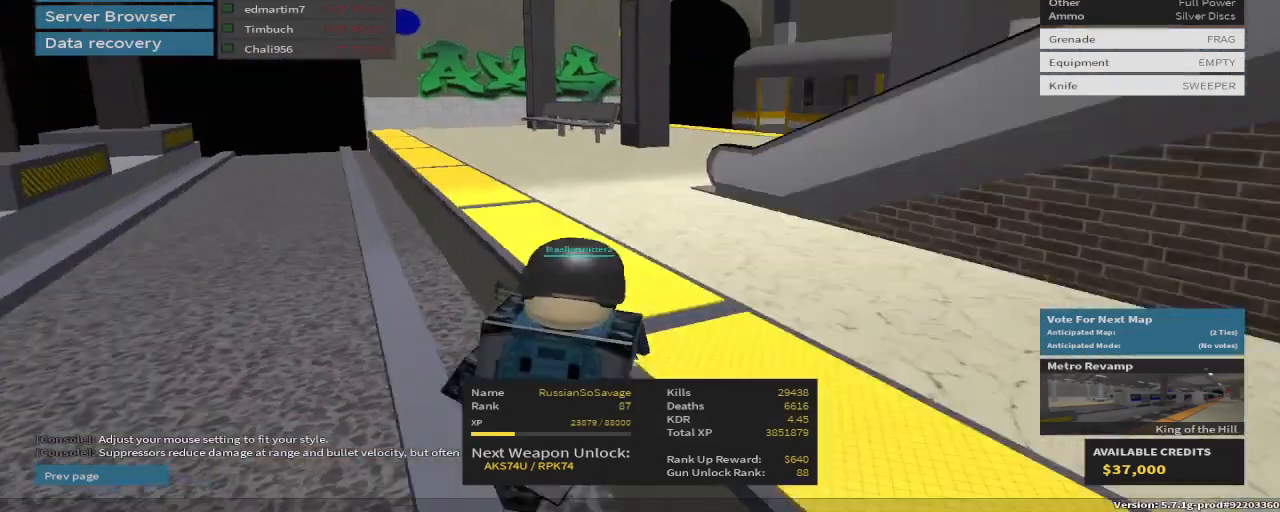
{"keys": ["w"], "events": [[200, "space", "down"], [333, "space", "up"], [333, "w", "down"]]}
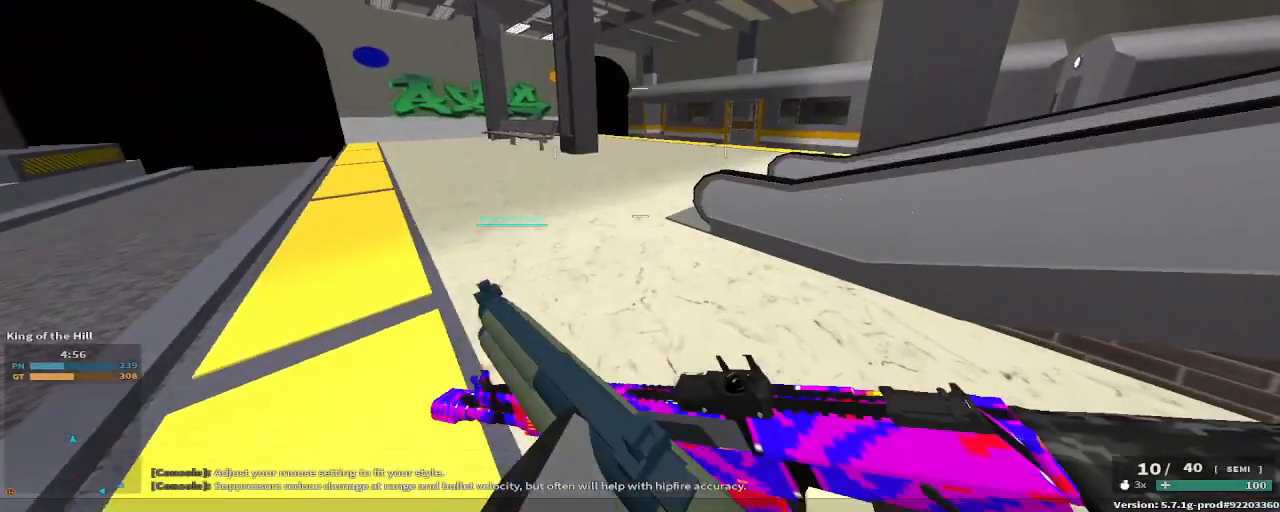
{"keys": ["a", "w"], "events": [[67, "space", "down"], [117, "r", "down"], [117, "space", "up"], [150, "tab", "down"], [200, "r", "up"], [300, "tab", "up"], [450, "a", "down"]]}
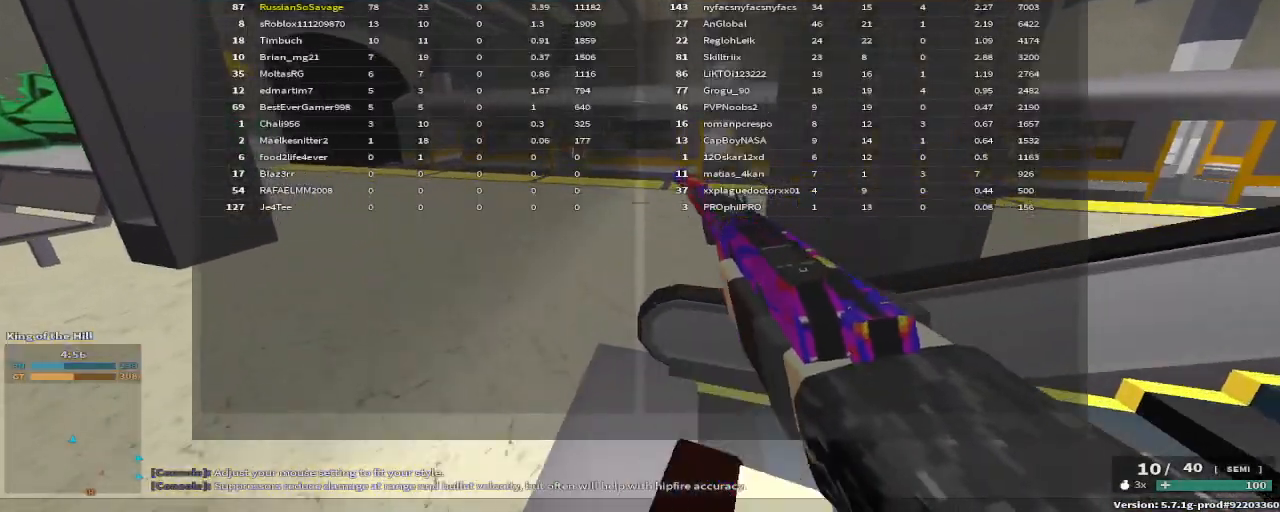
{"keys": ["d", "w"], "events": [[133, "a", "up"], [217, "tab", "down"], [267, "d", "down"], [317, "tab", "up"]]}
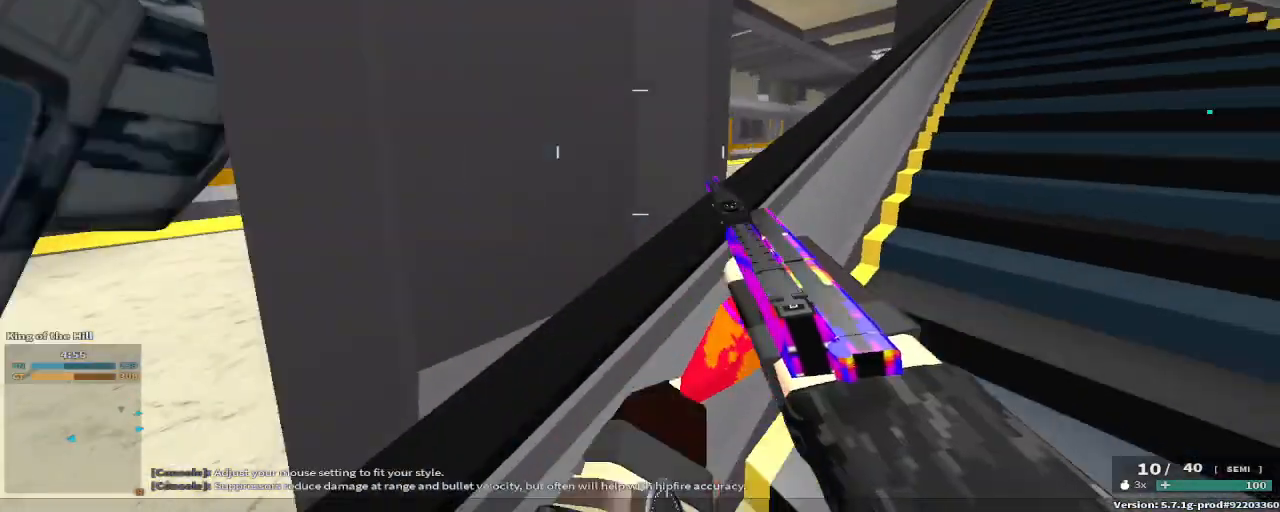
{"keys": [], "events": [[133, "d", "up"], [283, "c", "down"], [283, "space", "down"], [417, "c", "up"], [417, "space", "up"], [417, "w", "up"]]}
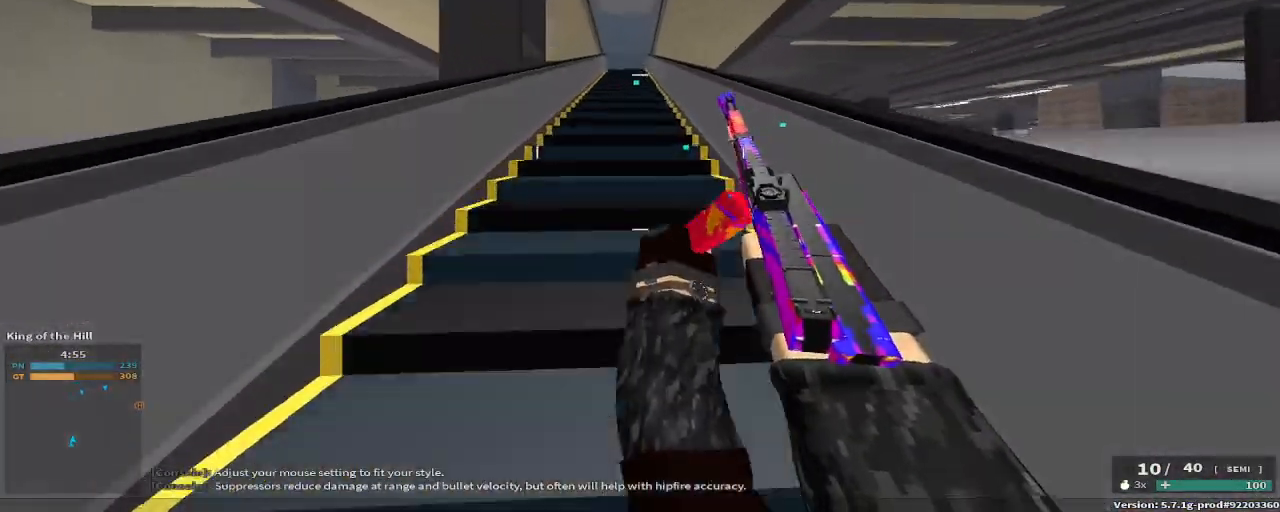
{"keys": ["w"], "events": [[67, "space", "down"], [100, "w", "down"], [200, "space", "up"]]}
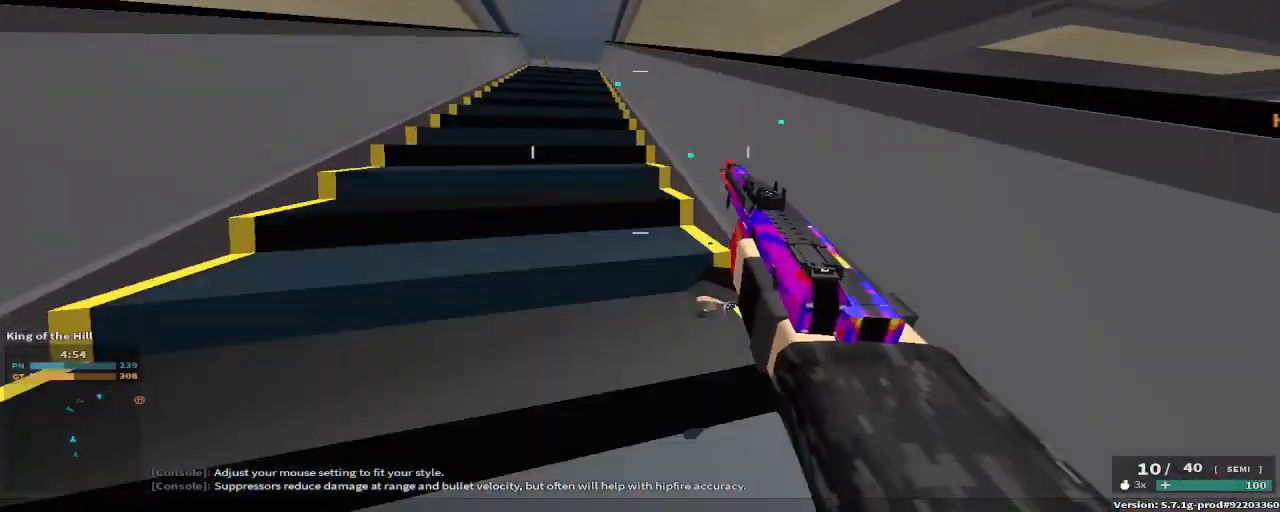
{"keys": ["a", "c", "w"], "events": [[33, "a", "down"], [467, "c", "down"]]}
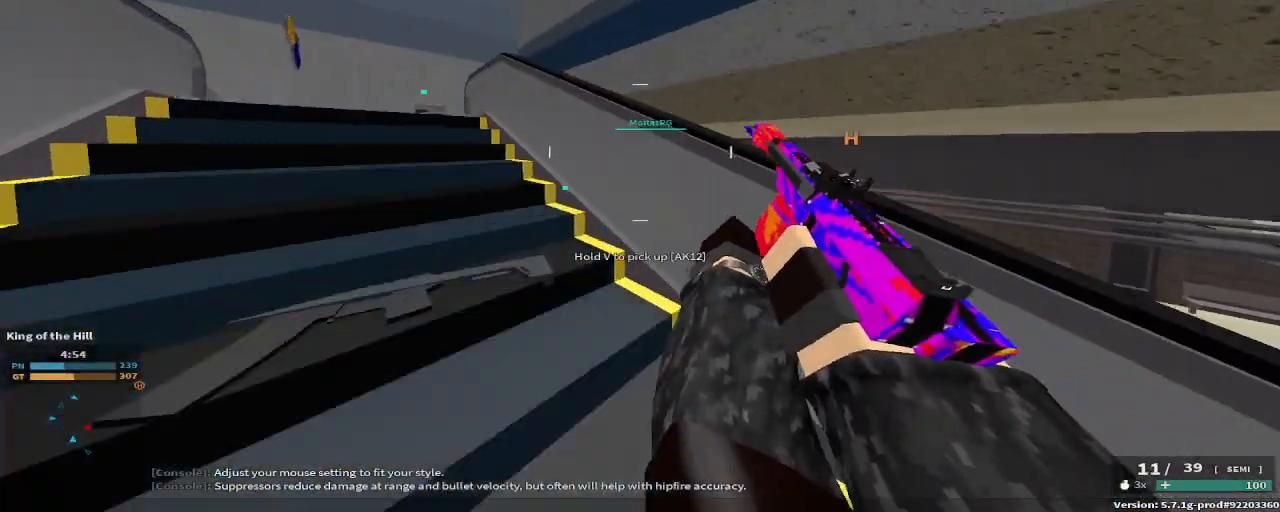
{"keys": ["w"], "events": [[17, "space", "down"], [100, "c", "up"], [133, "space", "up"], [483, "a", "up"]]}
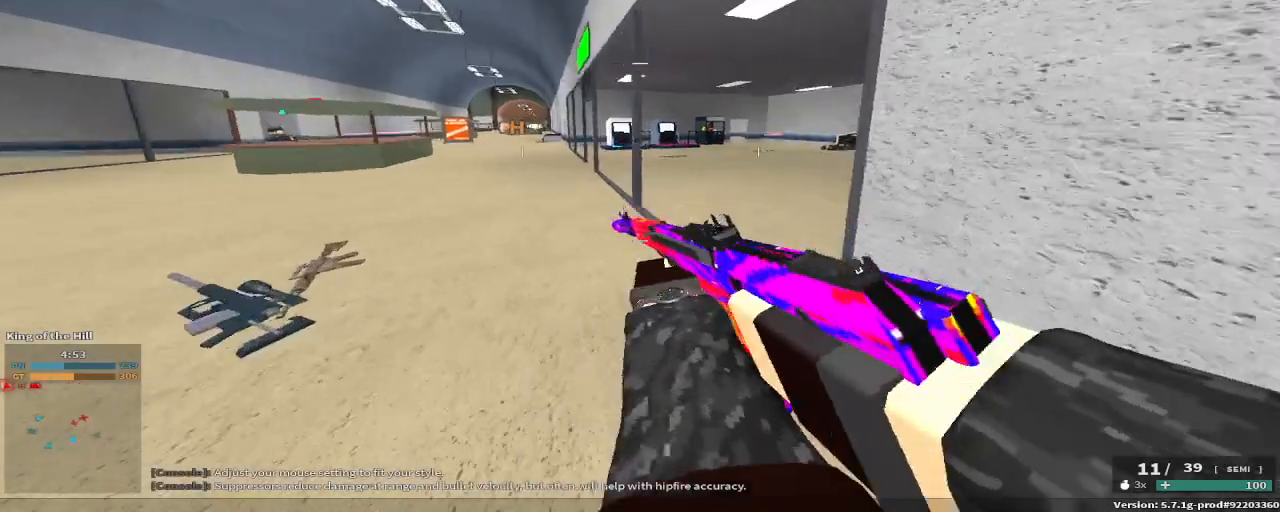
{"keys": ["d", "w"], "events": [[33, "d", "down"], [267, "d", "up"], [483, "d", "down"]]}
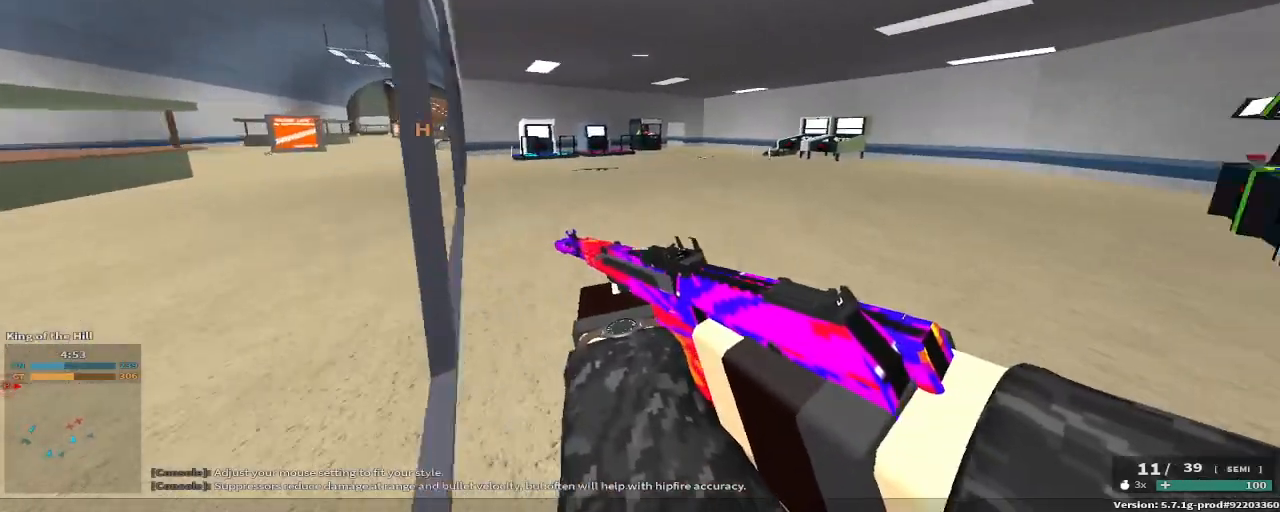
{"keys": ["d", "w"]}
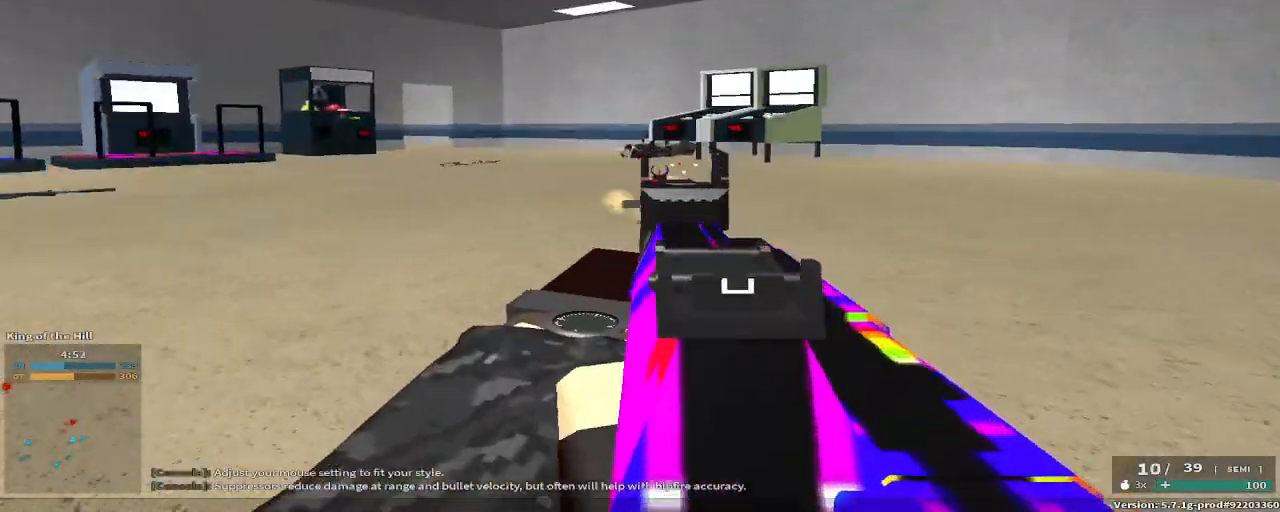
{"keys": ["d", "w"], "events": [[100, "d", "up"], [100, "space", "down"], [150, "r", "down"], [233, "space", "up"], [283, "r", "up"], [383, "d", "down"]]}
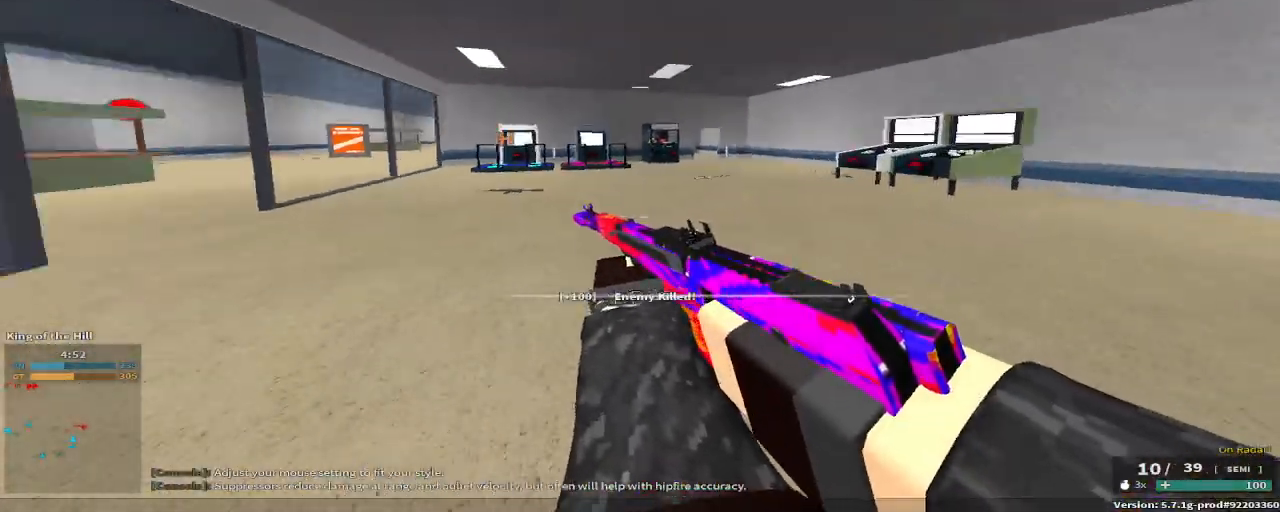
{"keys": [], "events": [[167, "c", "down"], [200, "space", "down"], [350, "c", "up"], [383, "d", "up"], [383, "space", "up"], [383, "w", "up"]]}
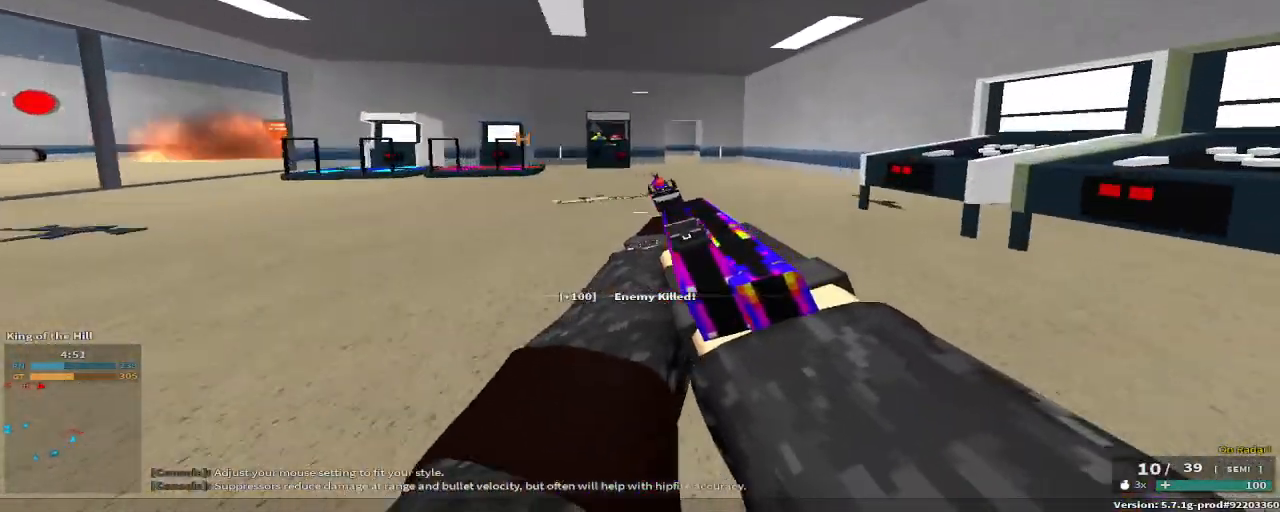
{"keys": ["w"], "events": [[50, "space", "down"], [50, "w", "down"], [133, "r", "down"], [217, "r", "up"], [217, "space", "up"]]}
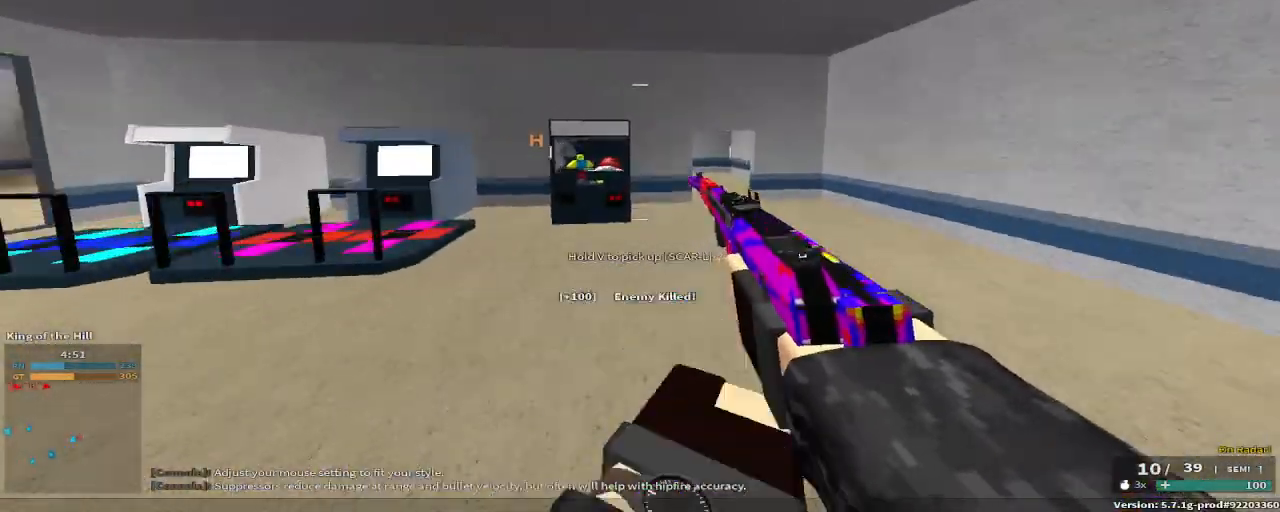
{"keys": ["d", "w"], "events": [[50, "d", "down"], [50, "space", "down"], [300, "space", "up"]]}
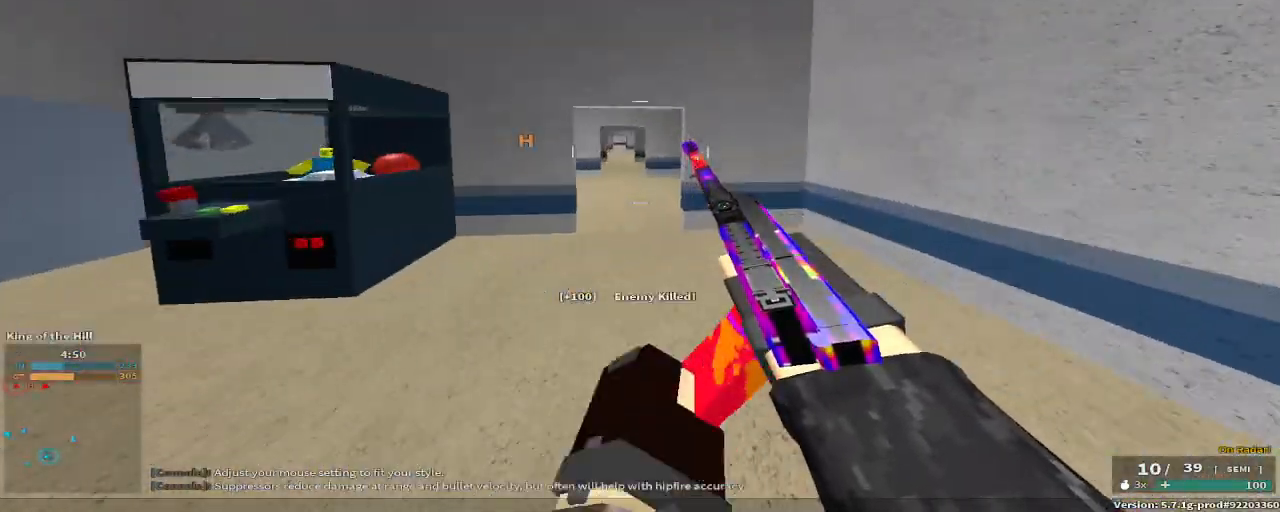
{"keys": ["w"]}